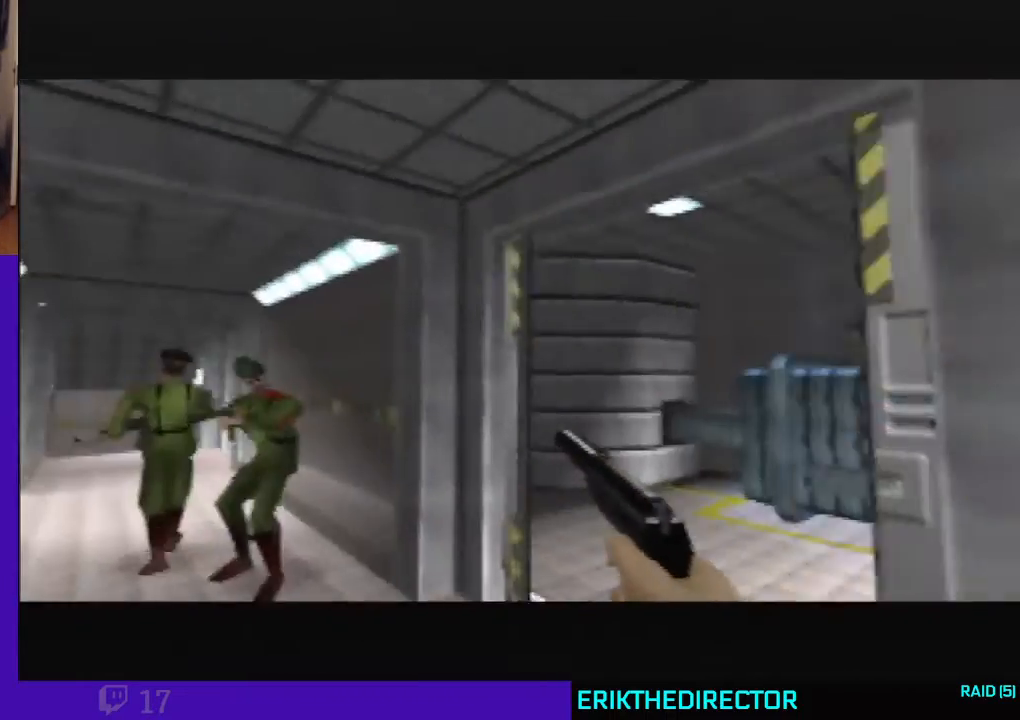
Gameplay with a controller (Nintendo layout); each line is a JSON object with the inputs held at the frame after it (dt_ms = milliseconds from this image to that frame). "events" lists button and stick changes between this image and that frame as [ms after this image, input, new state], when the widget could be followed in between. Not read: C_DOWN L3 R3 Z.
{"dt_ms": 500, "buttons": ["C_LEFT", "C_UP"], "left_stick": "center", "events": [[67, "left_stick", "down-right"], [167, "left_stick", "center"]]}
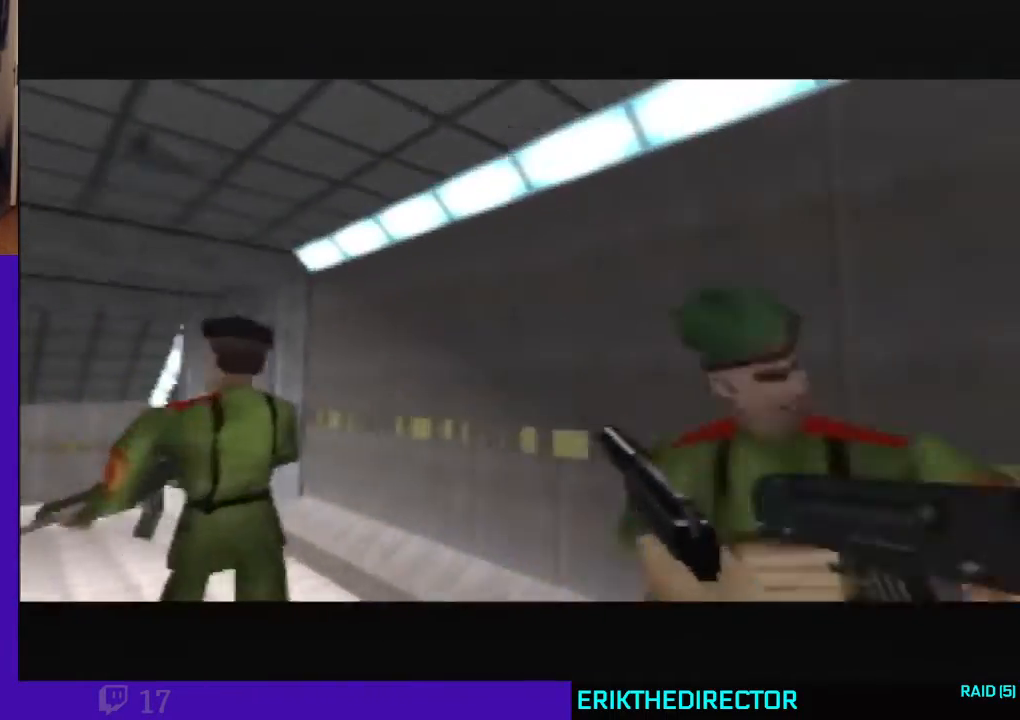
{"dt_ms": 500, "buttons": ["C_LEFT", "C_UP"], "left_stick": "center", "events": [[200, "left_stick", "right"], [433, "left_stick", "center"]]}
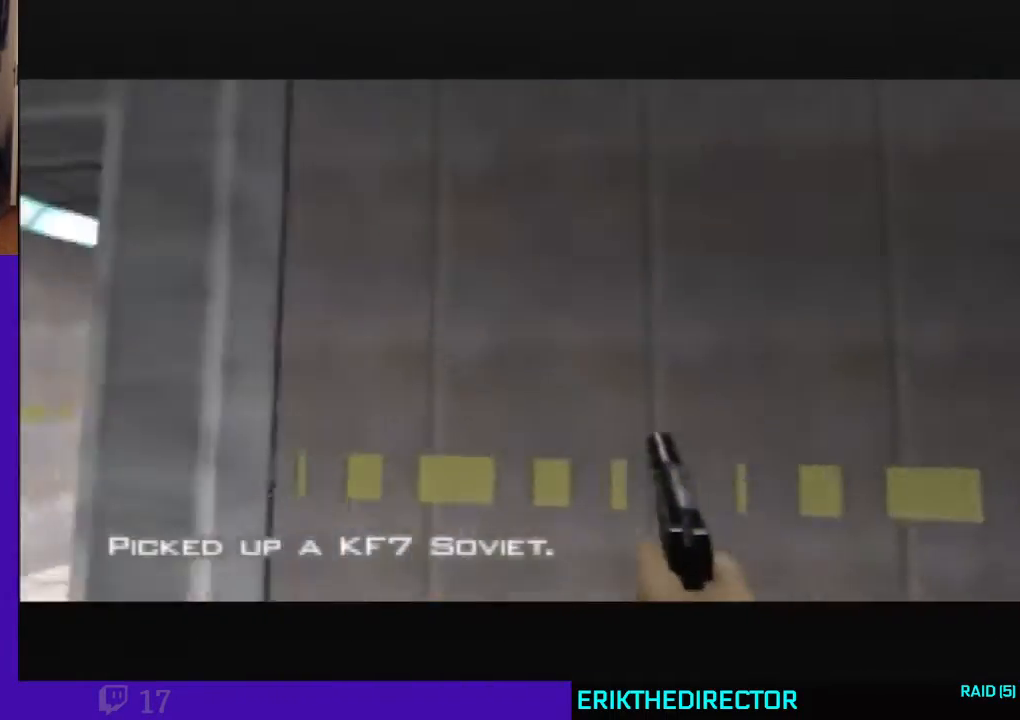
{"dt_ms": 1000, "buttons": [], "left_stick": "center", "events": [[233, "C_LEFT", "up"], [233, "C_UP", "up"]]}
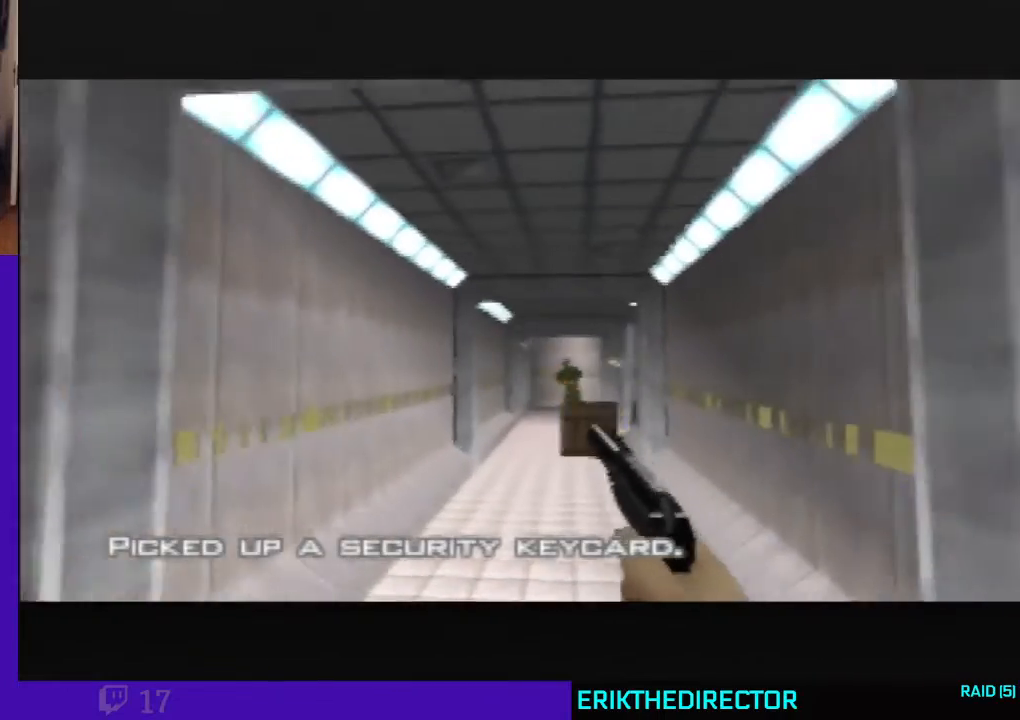
{"dt_ms": 500, "buttons": [], "left_stick": "center", "events": []}
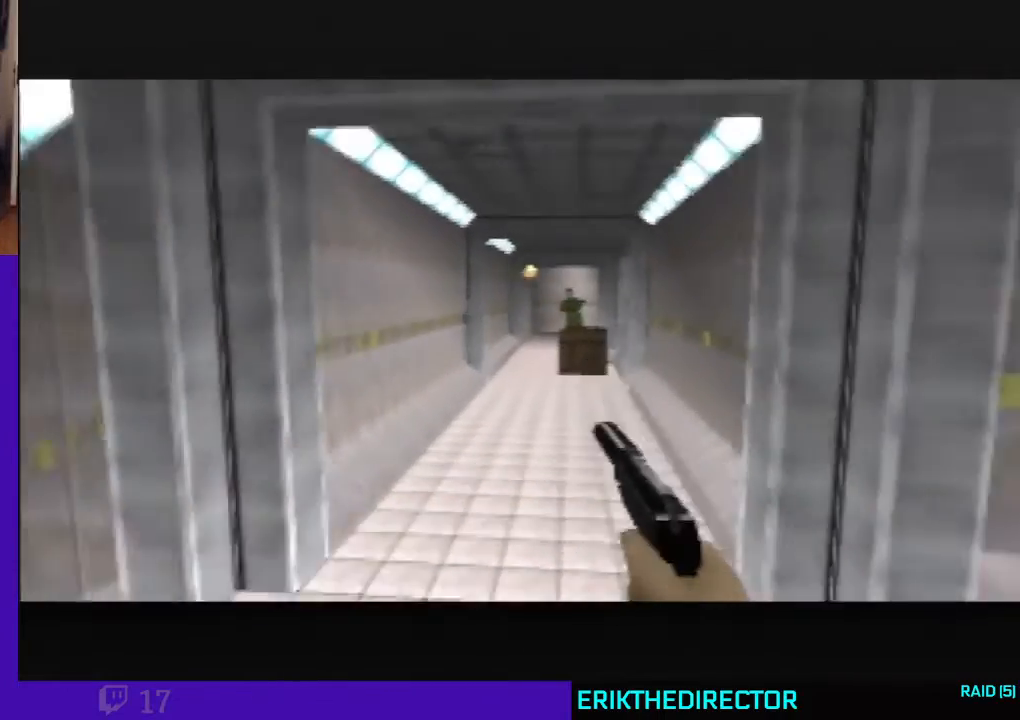
{"dt_ms": 500, "buttons": [], "left_stick": "center", "events": []}
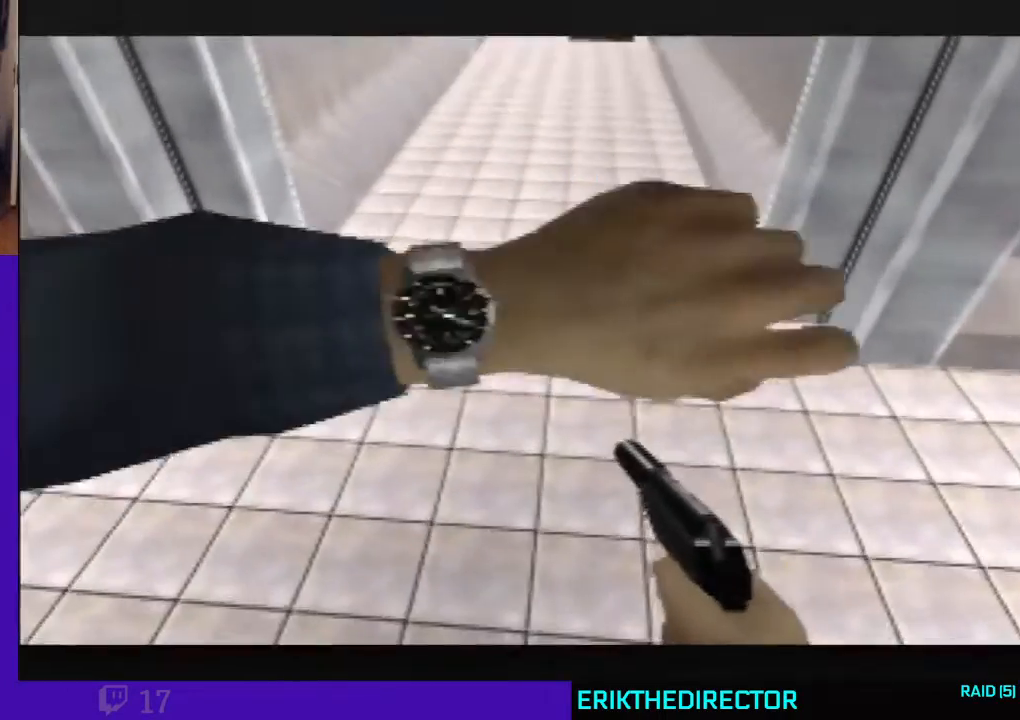
{"dt_ms": 500, "buttons": [], "left_stick": "center", "events": []}